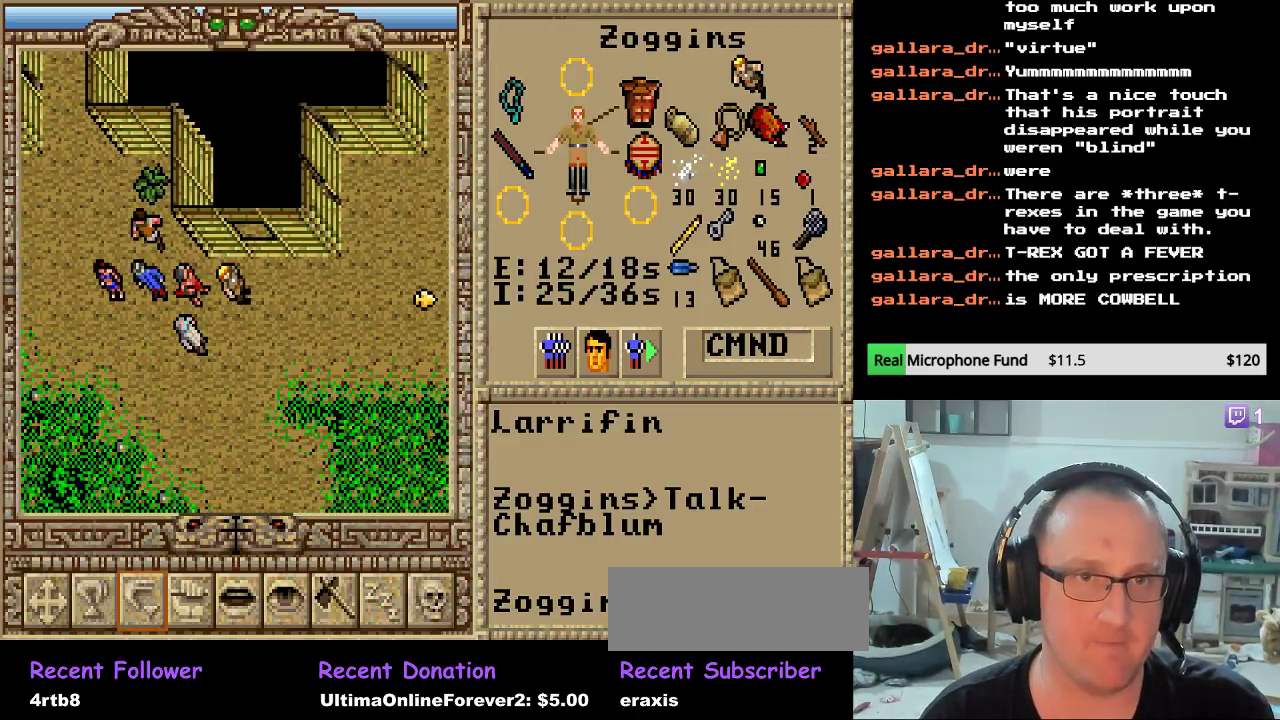
Gameplay with keyboard and mouse; each line is a JSON object with the keys and mouse buttons held at the frame after it. "events" lists presses ("down") and releases ("up") of "escape", "mouse_left", "mouse_wheel" and "mouse_right" between this image and that frame as [ms after this image, input, new state], when the widget could be followed in between. "mouse_left", "mouse_wheel", "mouse_right" = the "left", "wheel", "right" buttons of the "mouse" list. No other keys are recorded. "wheel" means that the mouse wheel is clicked or scrolled. "mouse_move" is the direction in which the mouse moves at that frame (one of eight, or "still"), when it could be read.
{"keys": [], "mouse": [], "mouse_move": "still", "events": []}
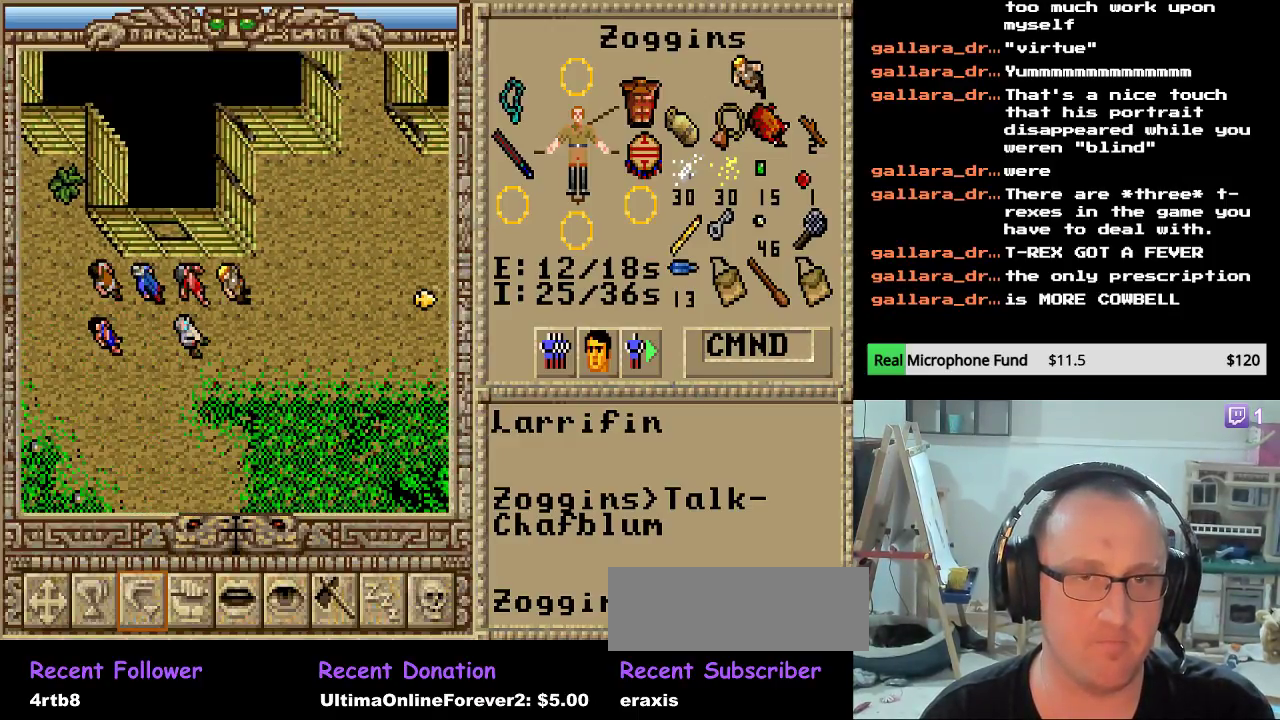
{"keys": [], "mouse": [], "mouse_move": "still", "events": []}
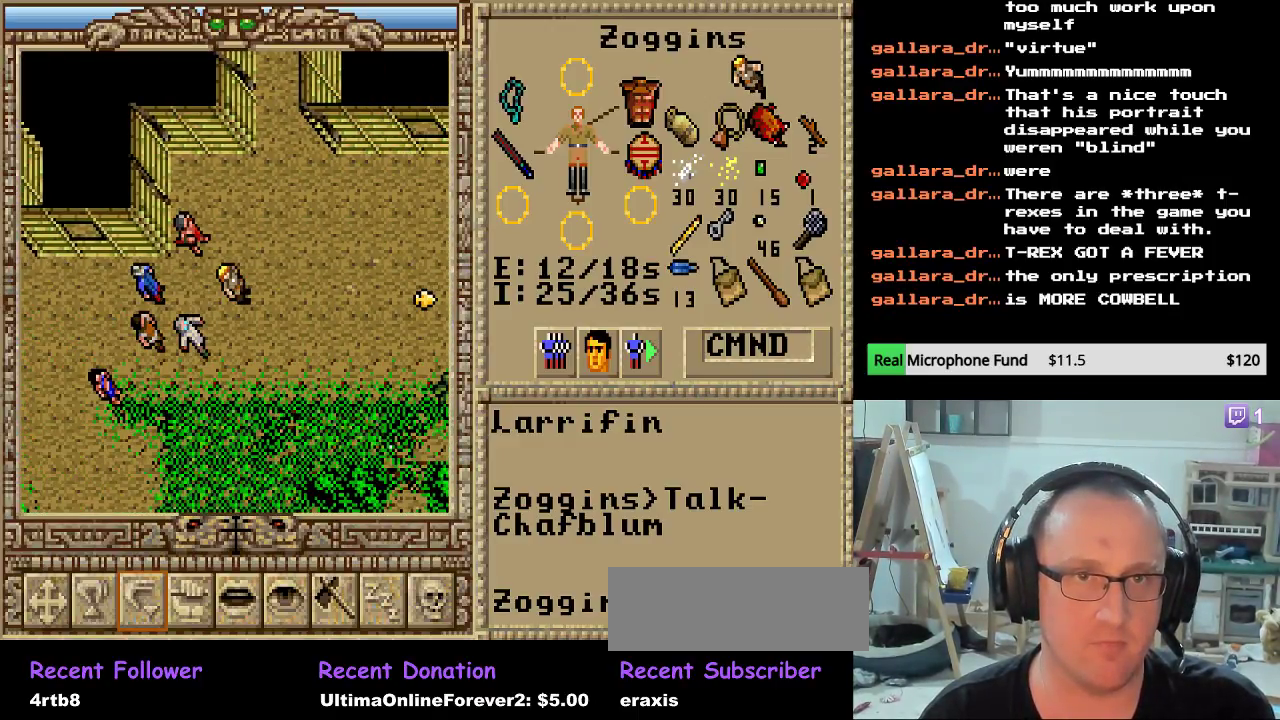
{"keys": [], "mouse": [], "mouse_move": "still", "events": []}
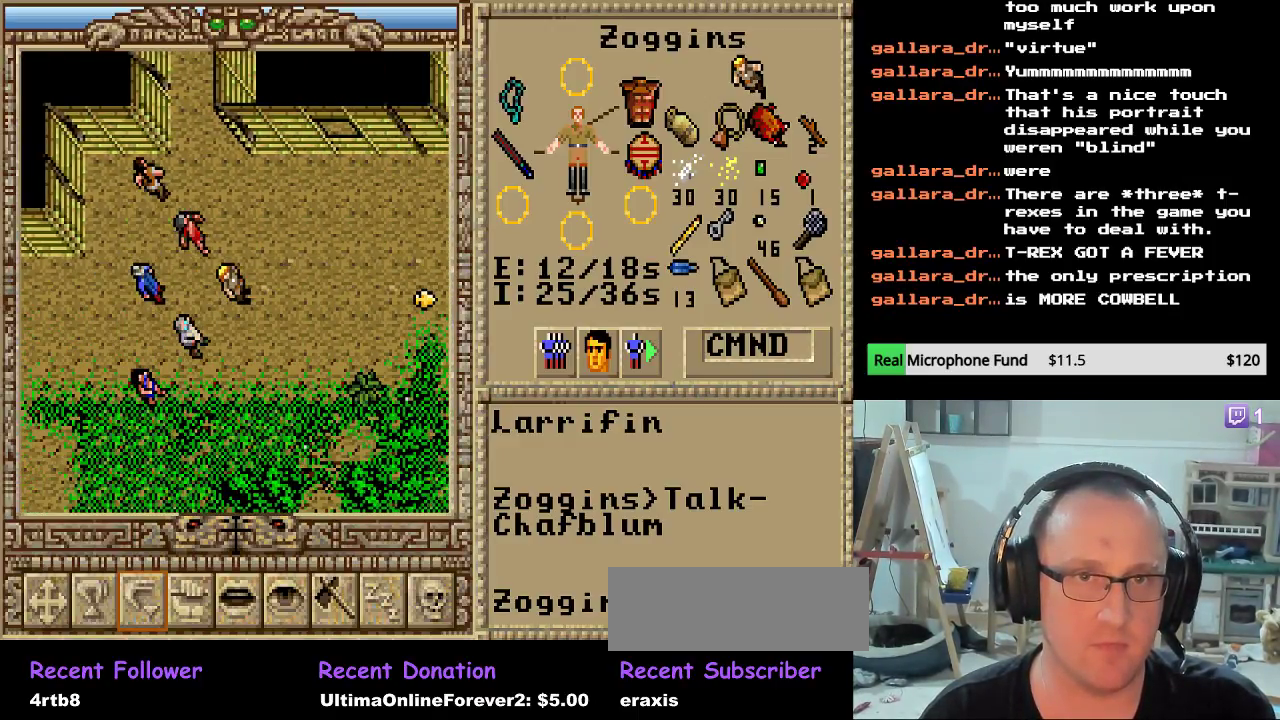
{"keys": [], "mouse": [], "mouse_move": "still", "events": []}
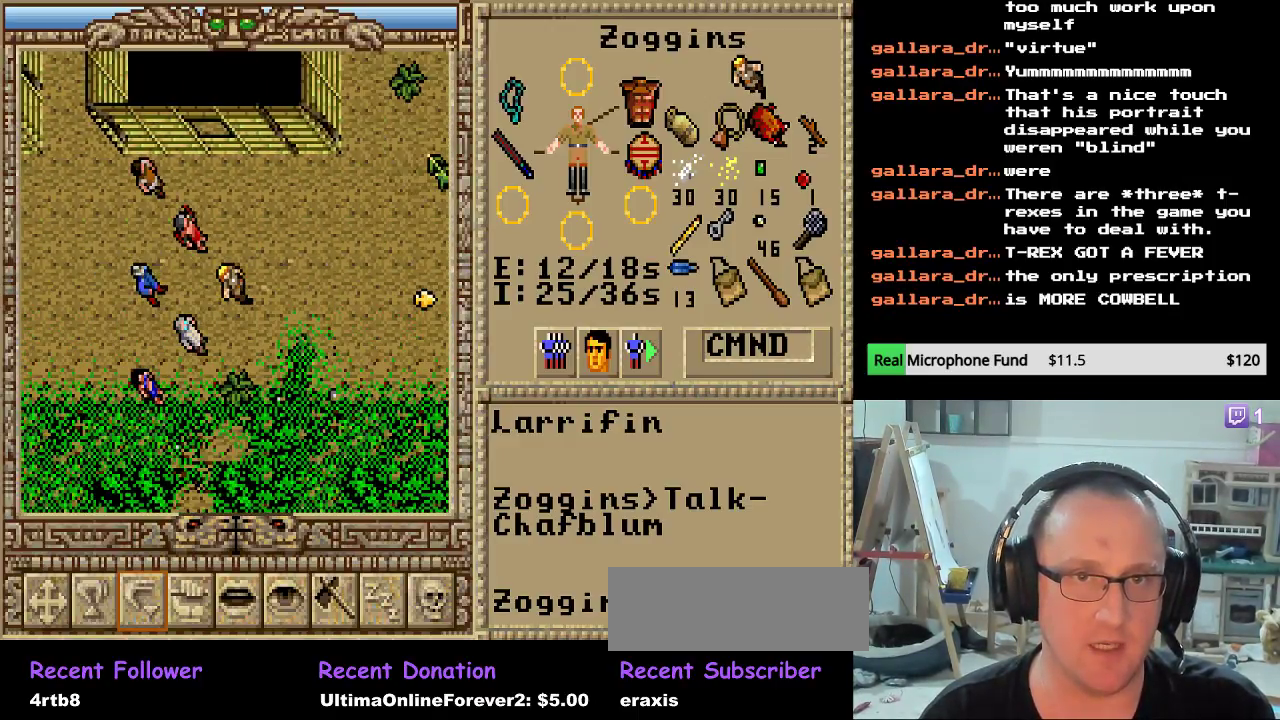
{"keys": [], "mouse": [], "mouse_move": "still", "events": []}
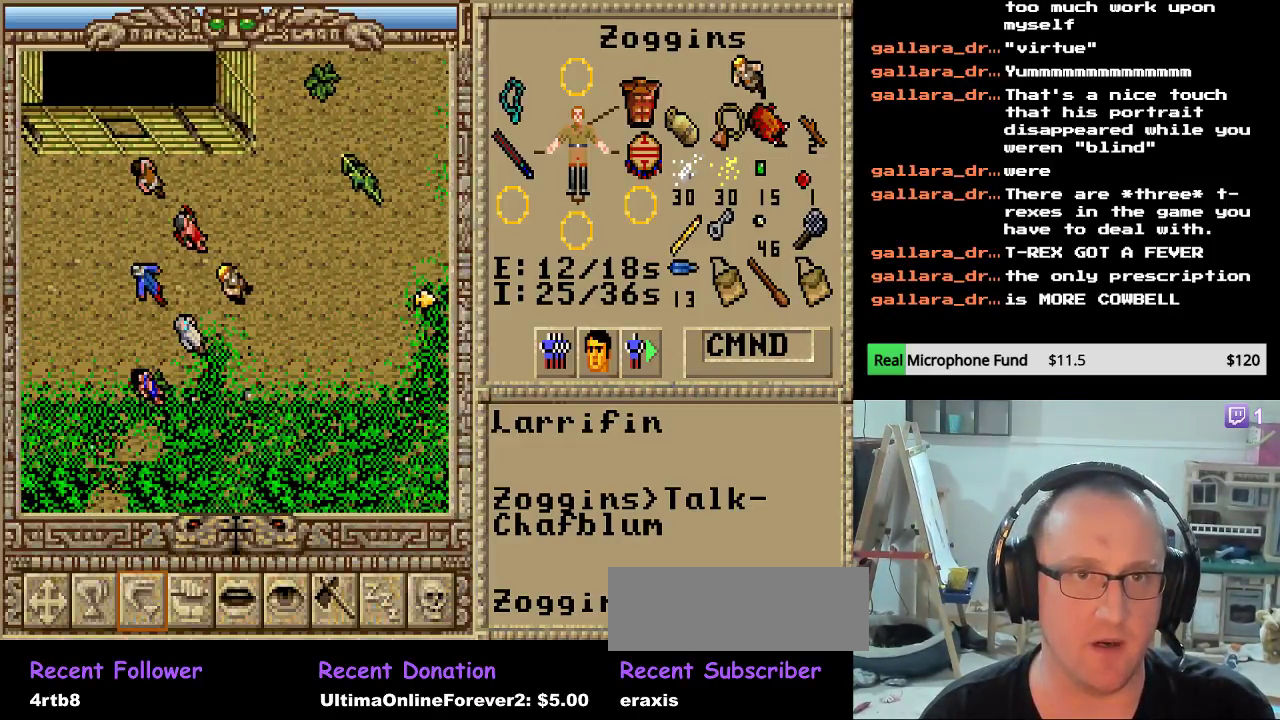
{"keys": [], "mouse": [], "mouse_move": "still", "events": []}
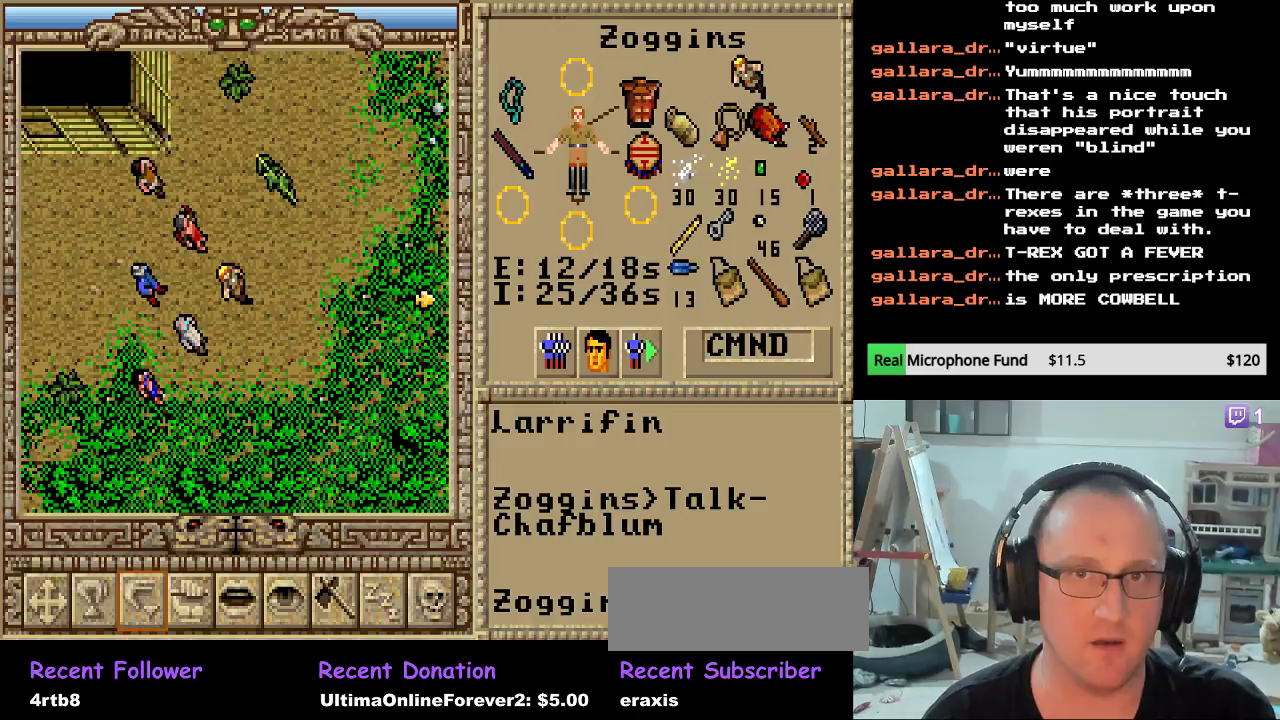
{"keys": [], "mouse": [], "mouse_move": "still", "events": []}
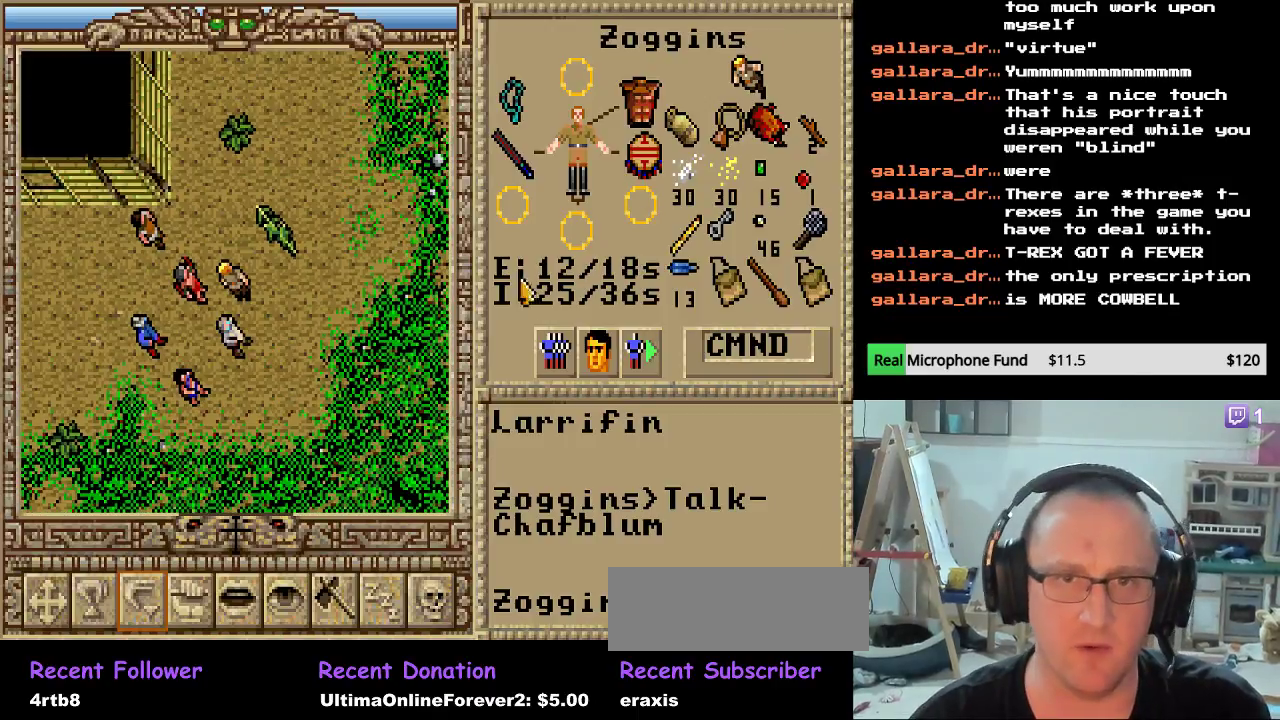
{"keys": [], "mouse": [], "mouse_move": "still", "events": []}
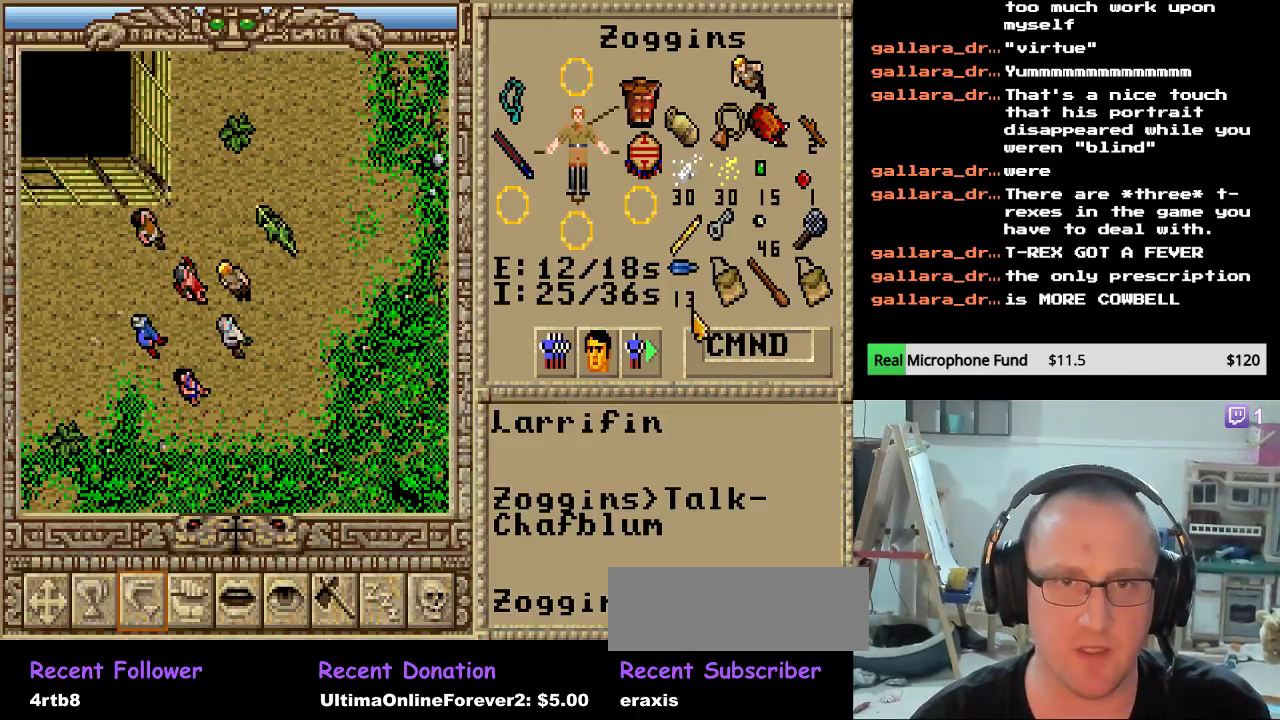
{"keys": [], "mouse": ["left"], "mouse_move": "still", "events": [[476, "mouse_left", "down"]]}
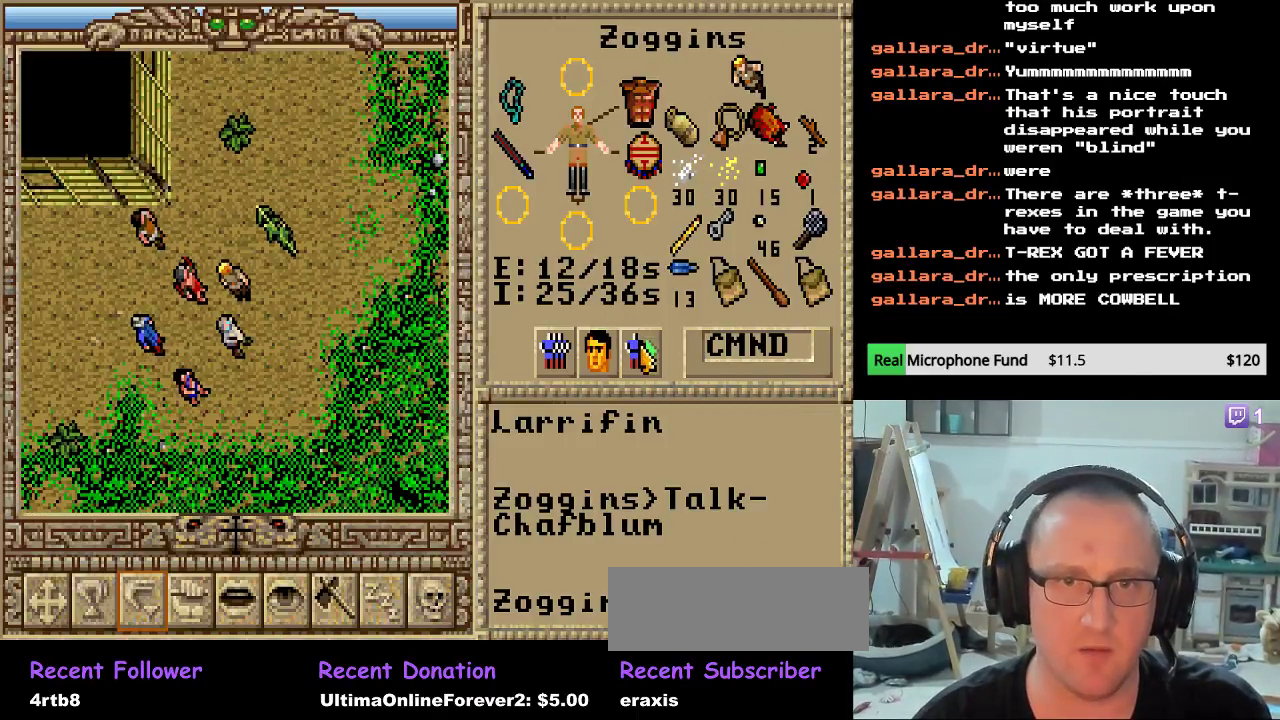
{"keys": [], "mouse": [], "mouse_move": "still", "events": [[85, "mouse_left", "up"], [408, "mouse_left", "down"], [493, "mouse_left", "up"]]}
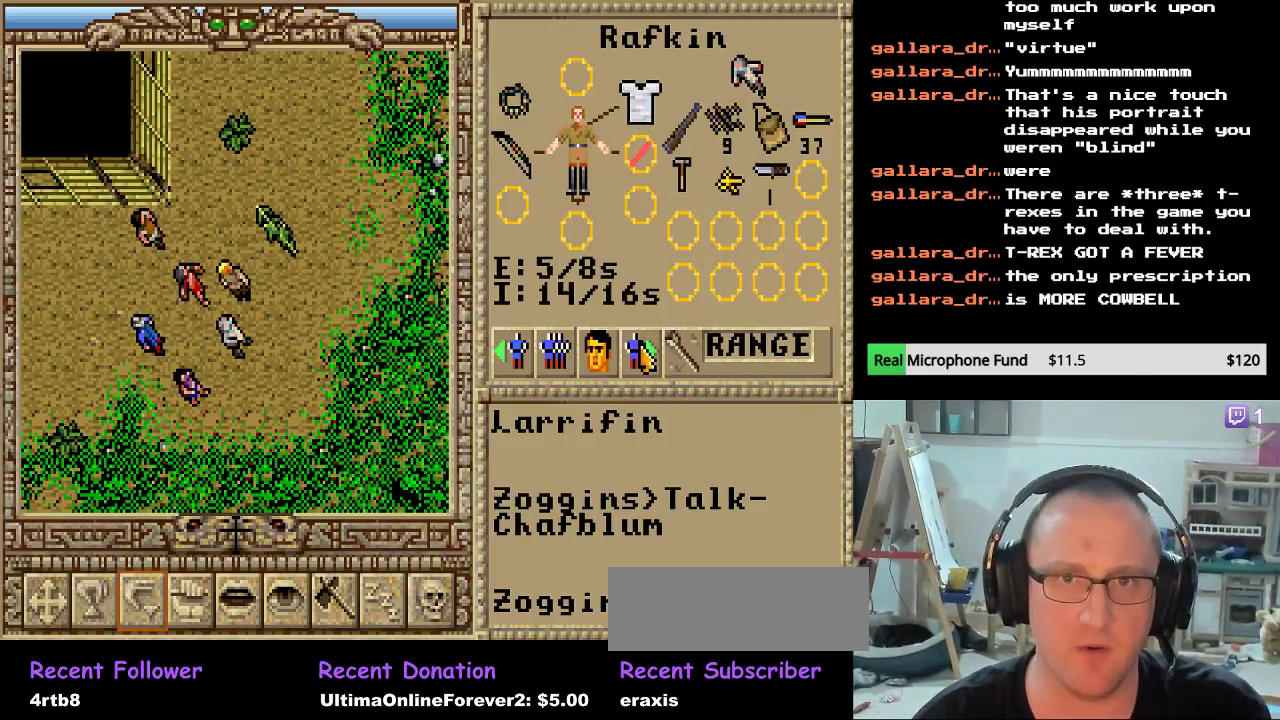
{"keys": [], "mouse": [], "mouse_move": "still", "events": []}
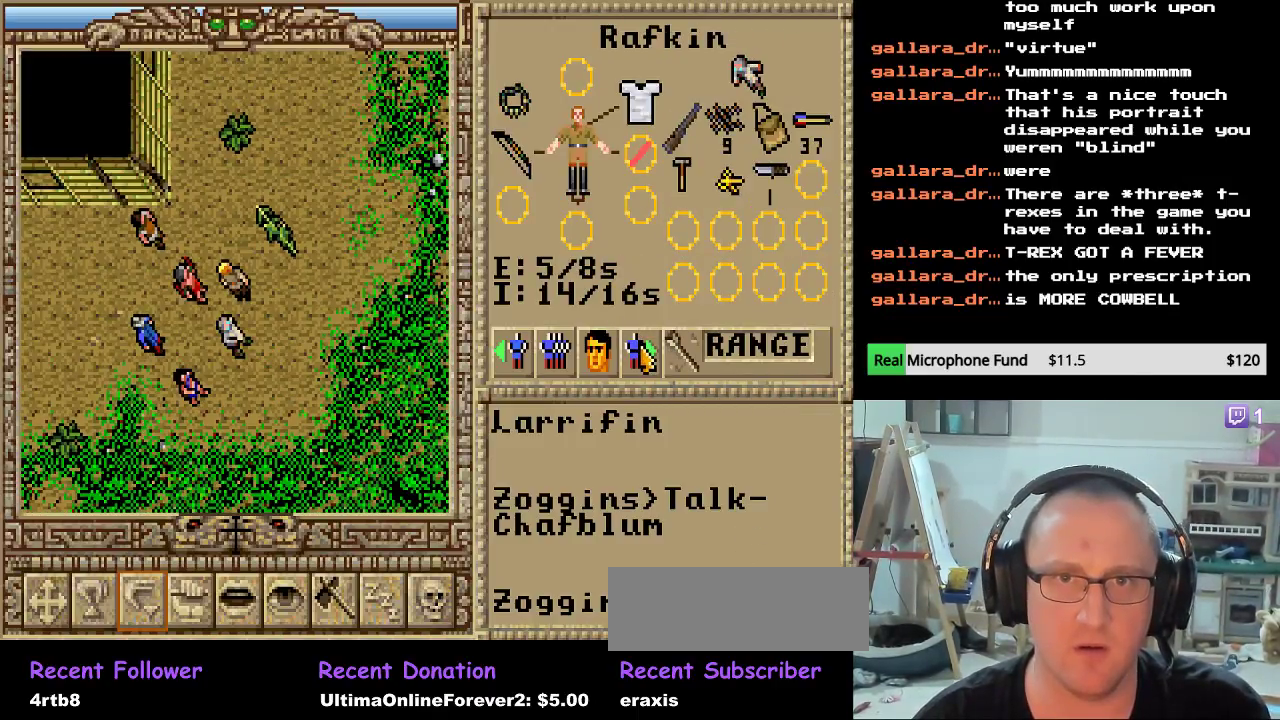
{"keys": [], "mouse": [], "mouse_move": "still", "events": [[68, "mouse_left", "down"], [153, "mouse_left", "up"]]}
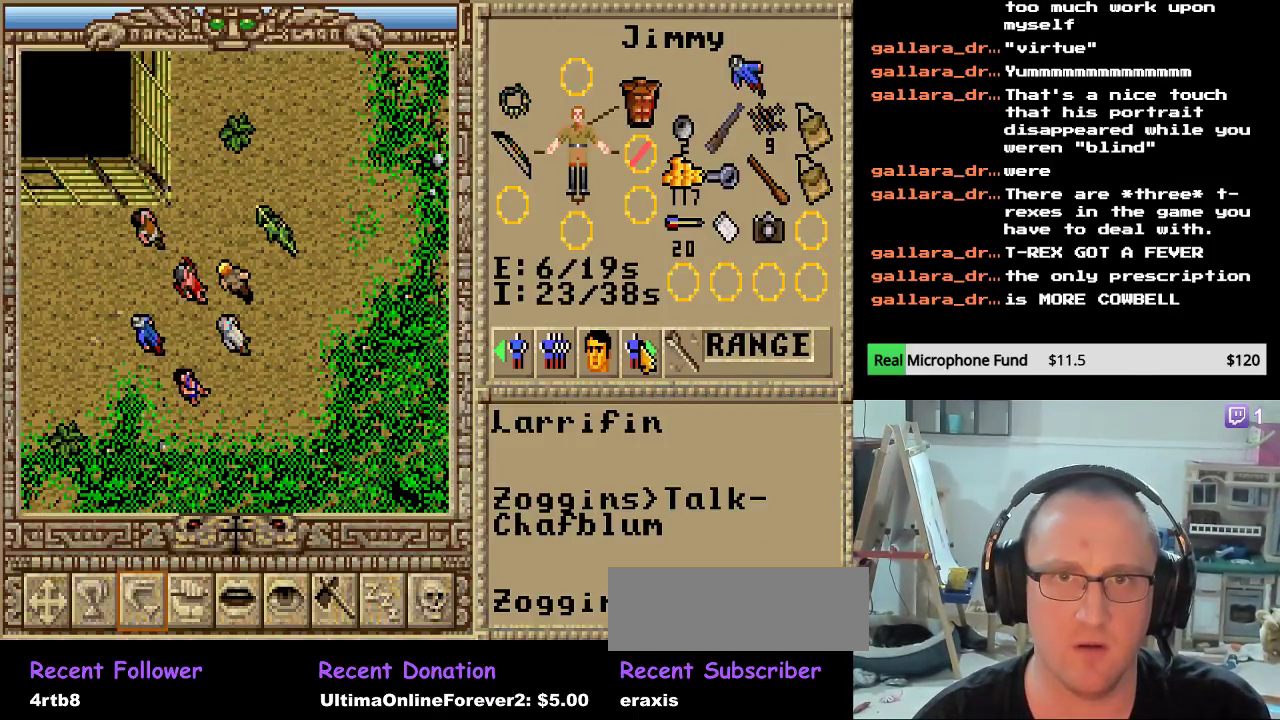
{"keys": [], "mouse": [], "mouse_move": "still", "events": [[340, "mouse_left", "down"], [493, "mouse_left", "up"]]}
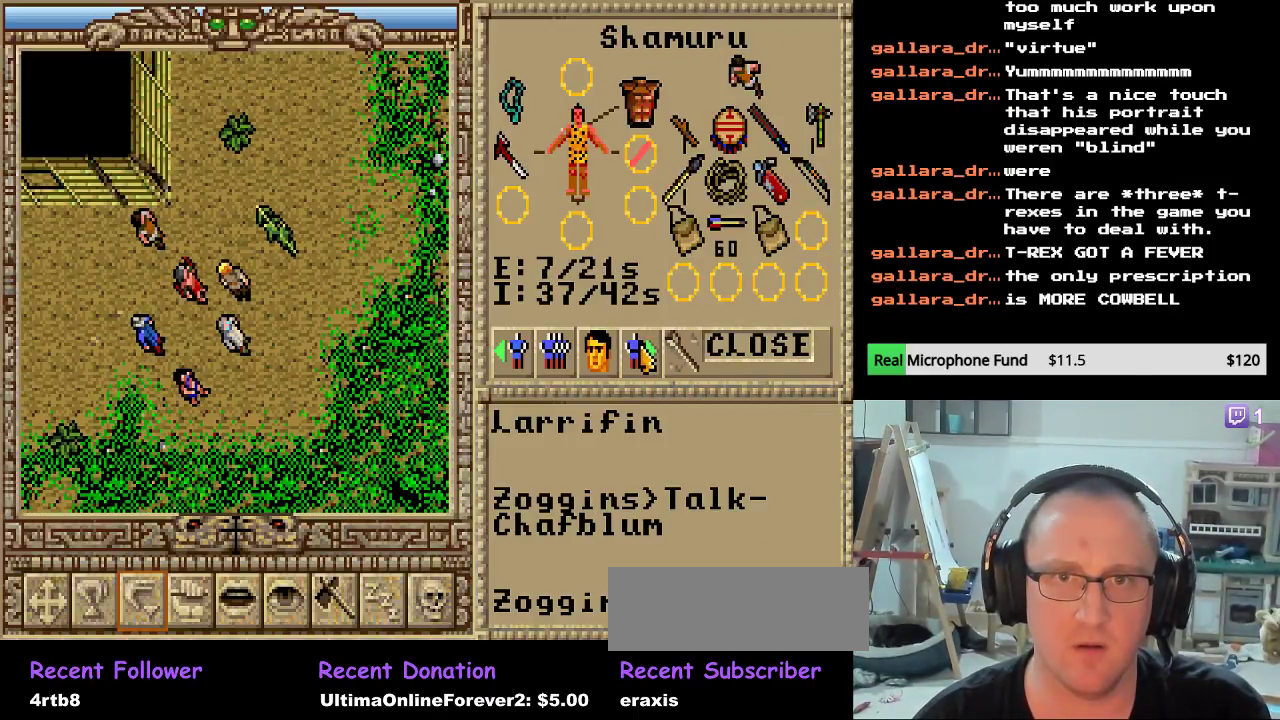
{"keys": [], "mouse": [], "mouse_move": "still", "events": []}
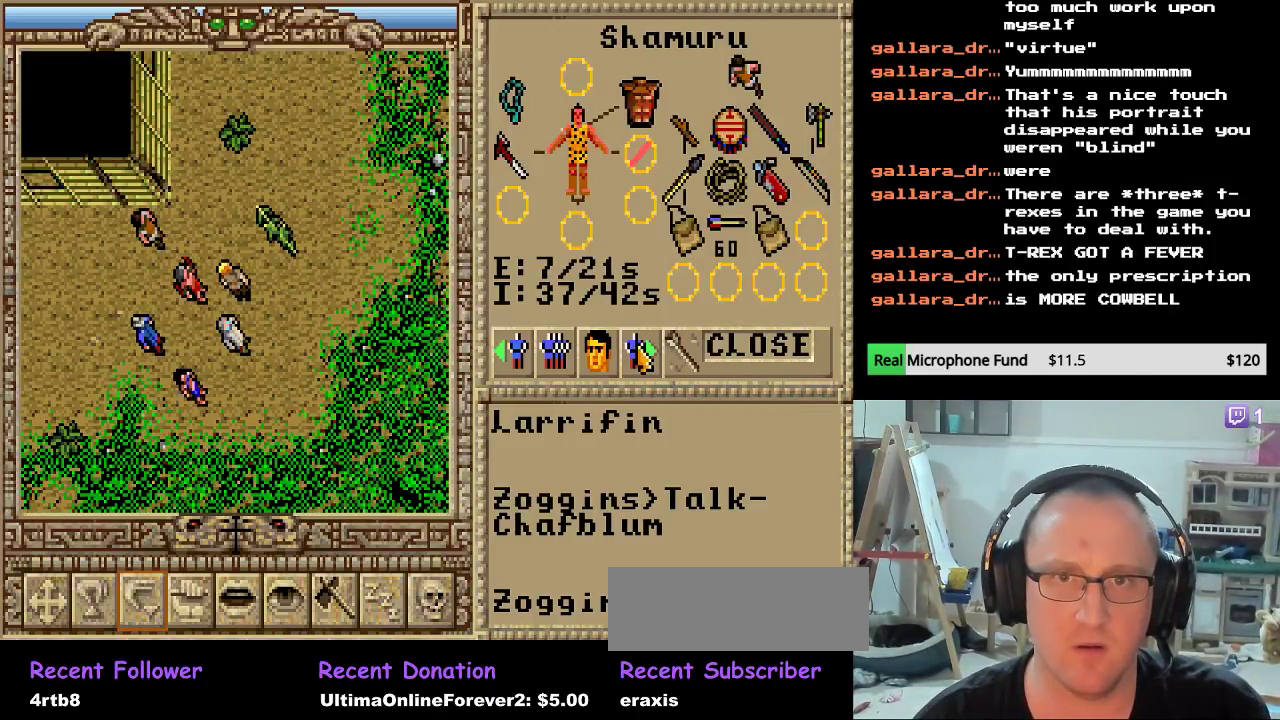
{"keys": [], "mouse": [], "mouse_move": "still", "events": []}
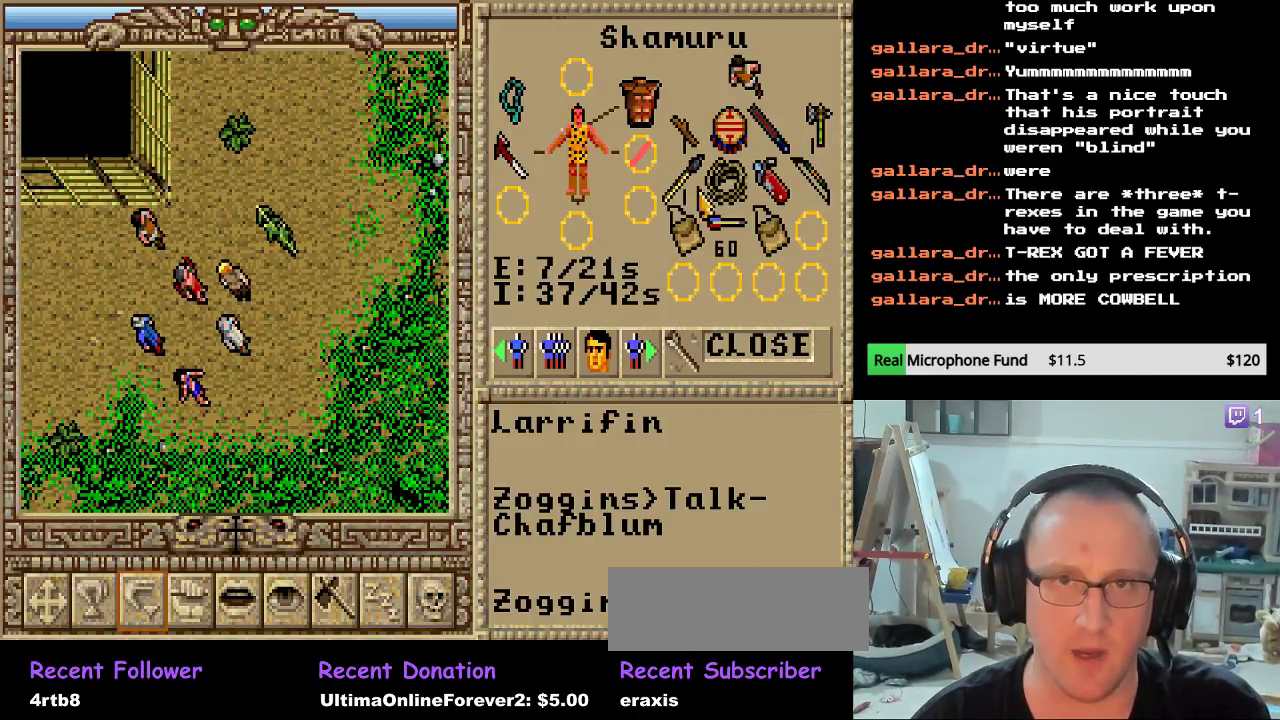
{"keys": [], "mouse": [], "mouse_move": "still", "events": []}
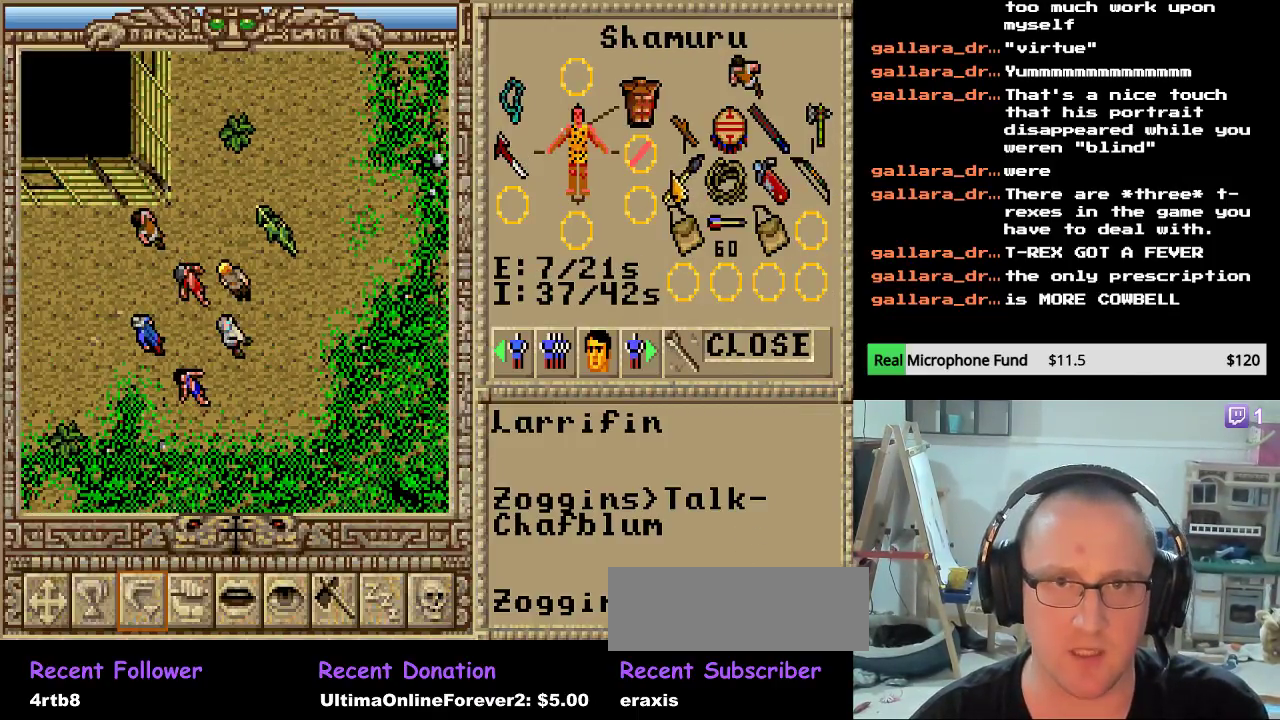
{"keys": [], "mouse": [], "mouse_move": "still", "events": []}
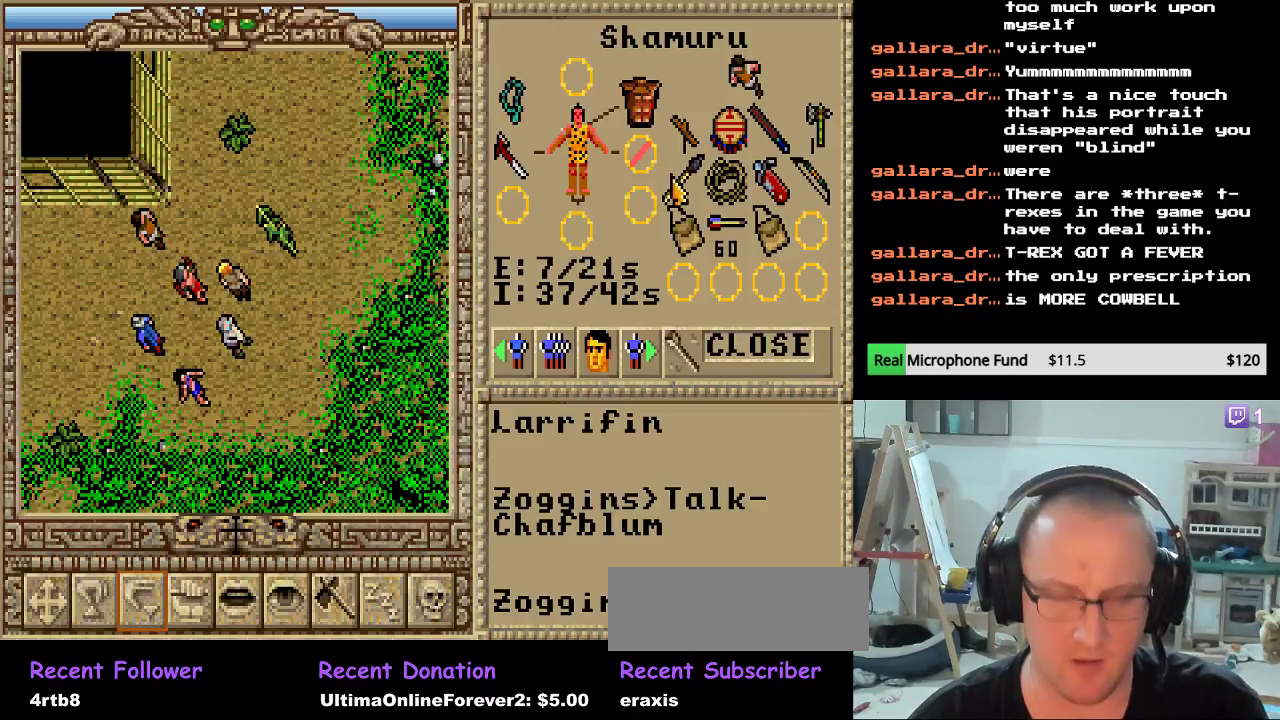
{"keys": [], "mouse": ["left"], "mouse_move": "still", "events": [[476, "mouse_left", "down"]]}
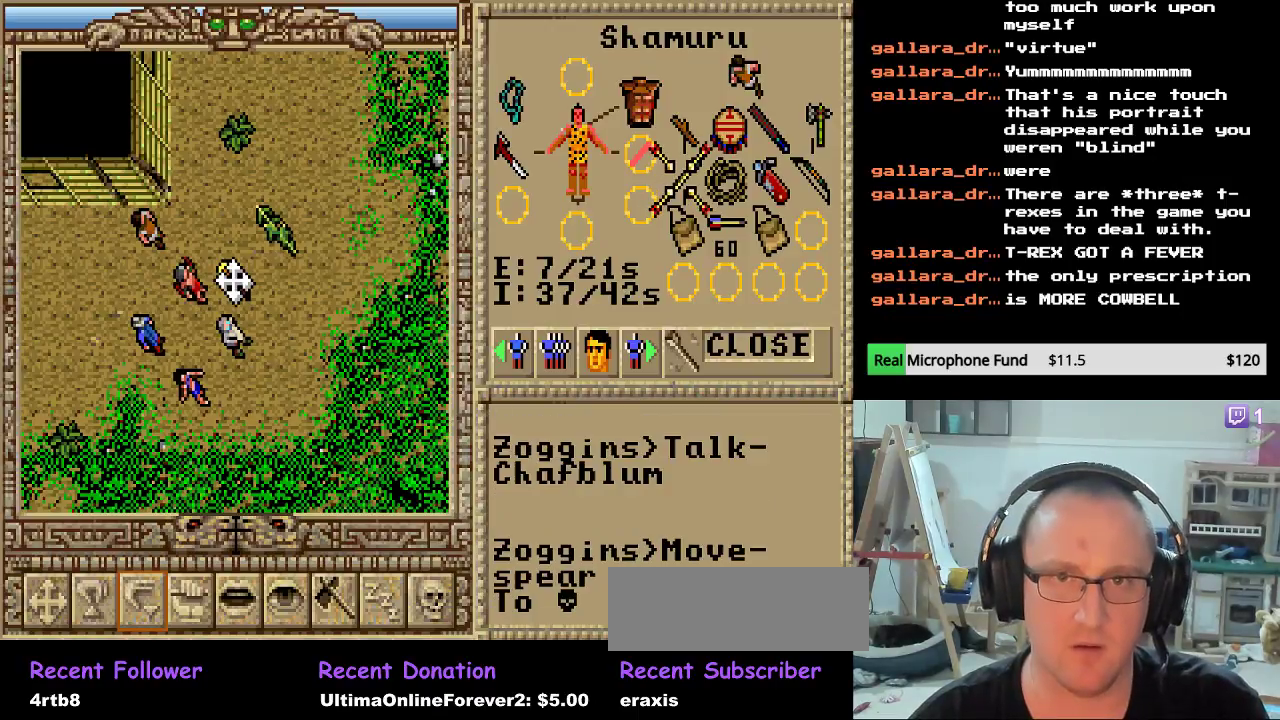
{"keys": [], "mouse": [], "mouse_move": "still", "events": [[119, "mouse_left", "up"]]}
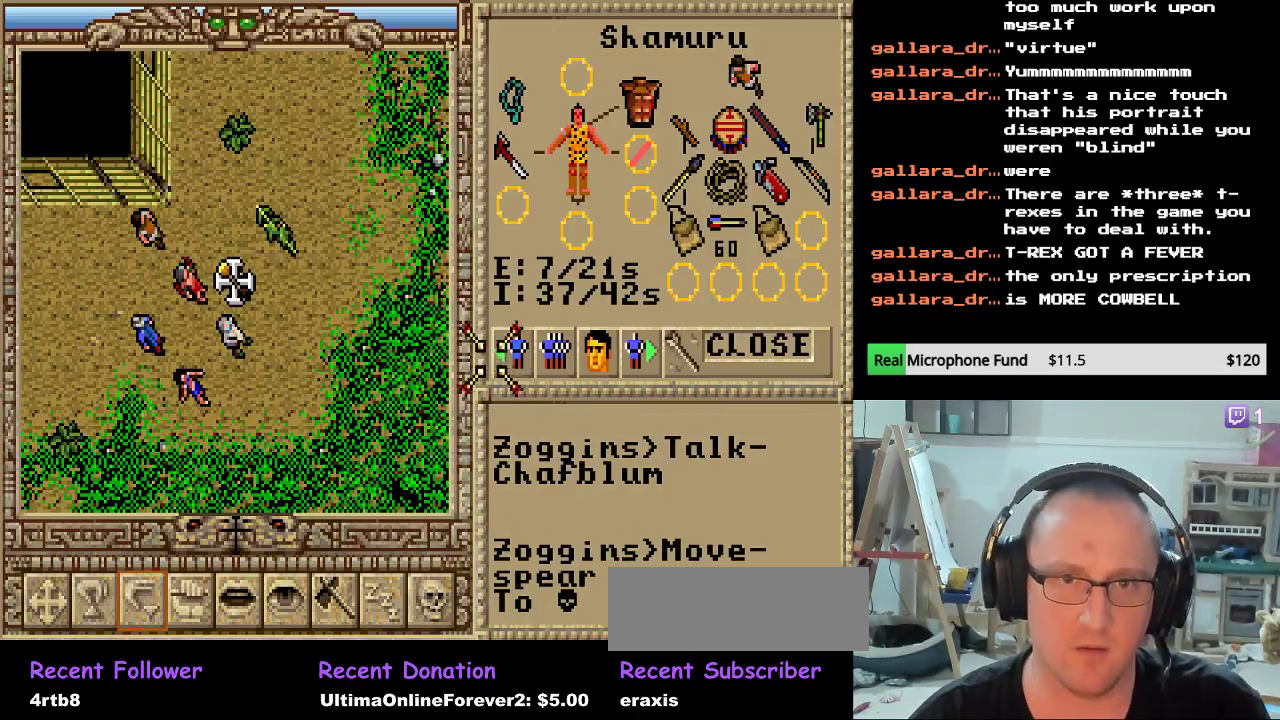
{"keys": [], "mouse": [], "mouse_move": "still", "events": [[357, "mouse_left", "down"], [459, "mouse_left", "up"]]}
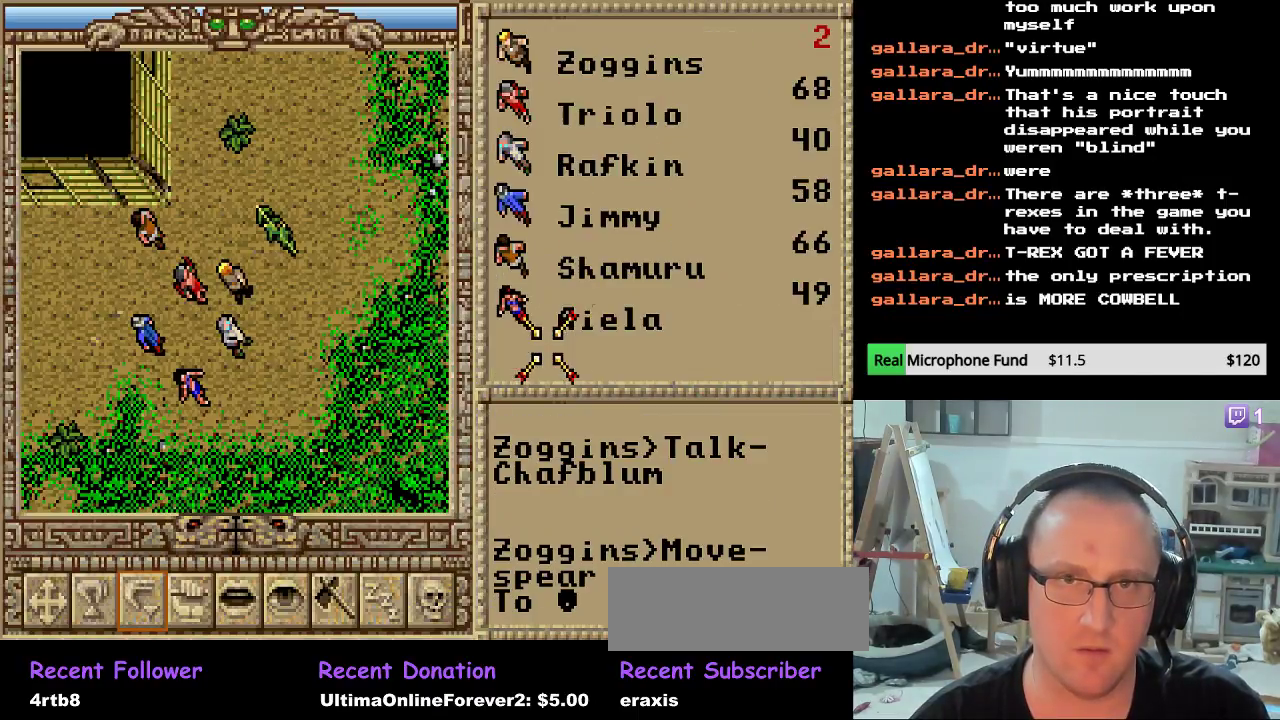
{"keys": [], "mouse": [], "mouse_move": "still", "events": []}
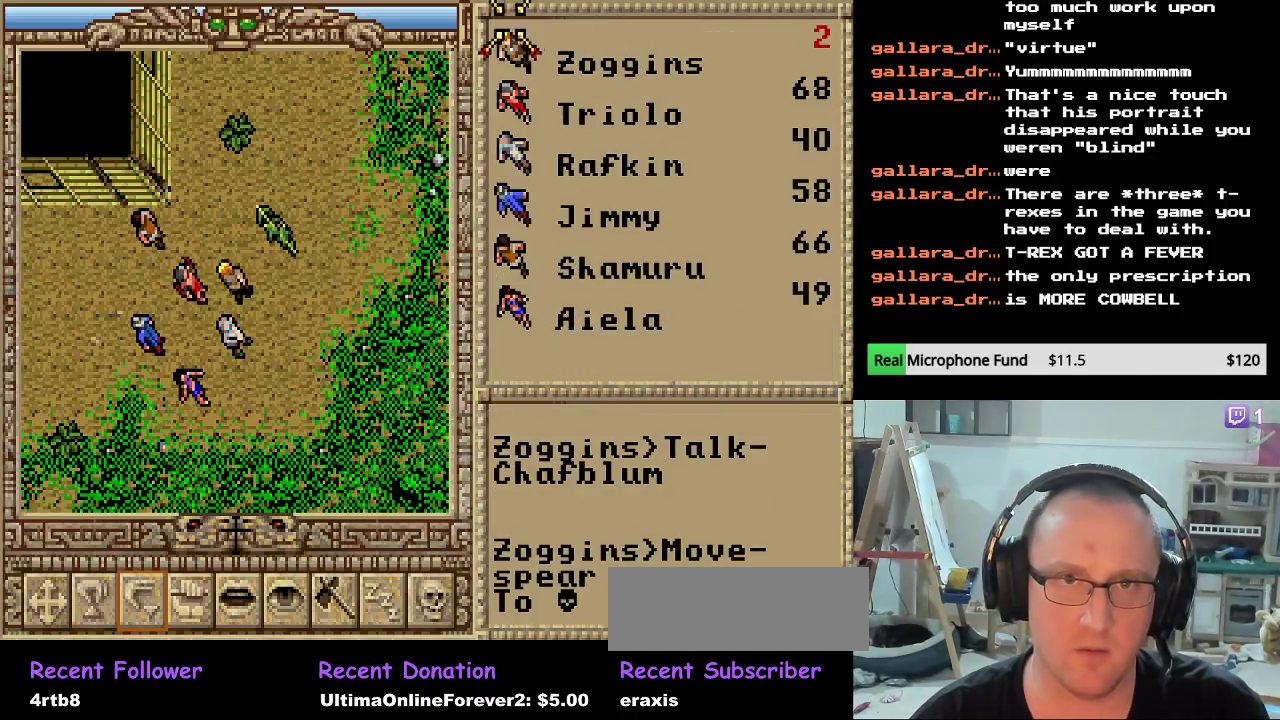
{"keys": [], "mouse": [], "mouse_move": "still", "events": [[357, "mouse_left", "down"], [493, "mouse_left", "up"]]}
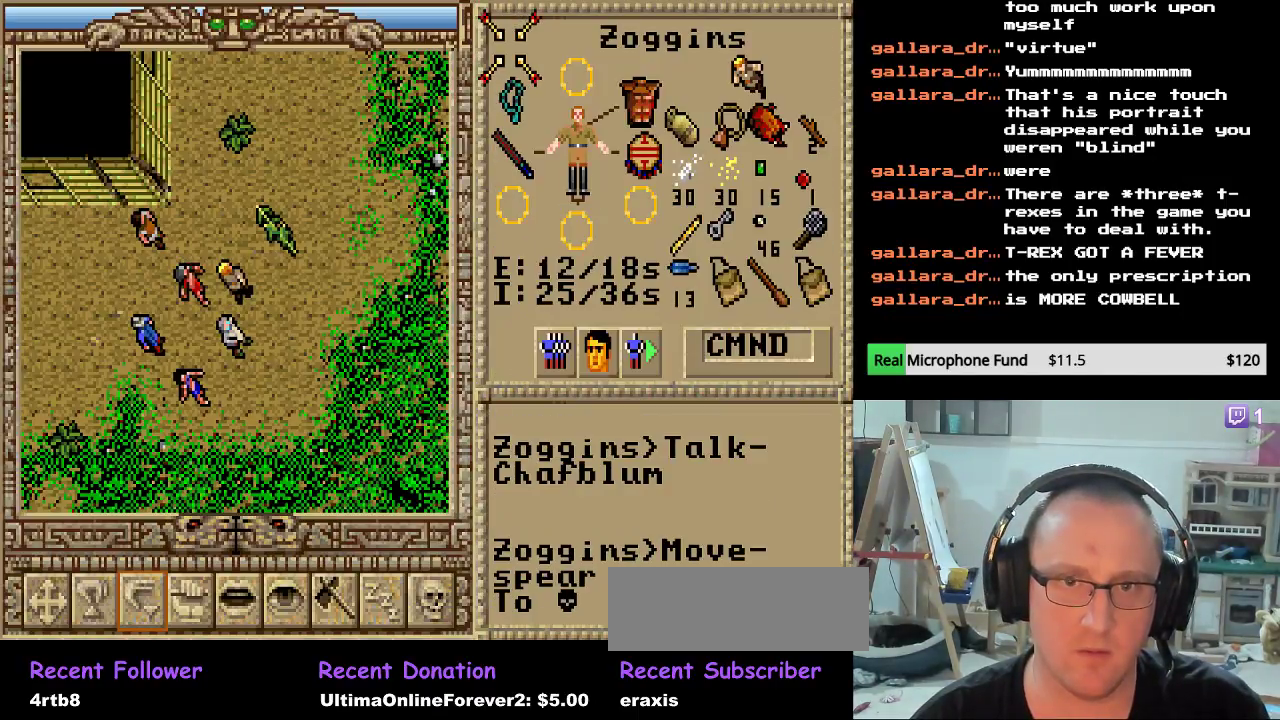
{"keys": [], "mouse": [], "mouse_move": "still", "events": []}
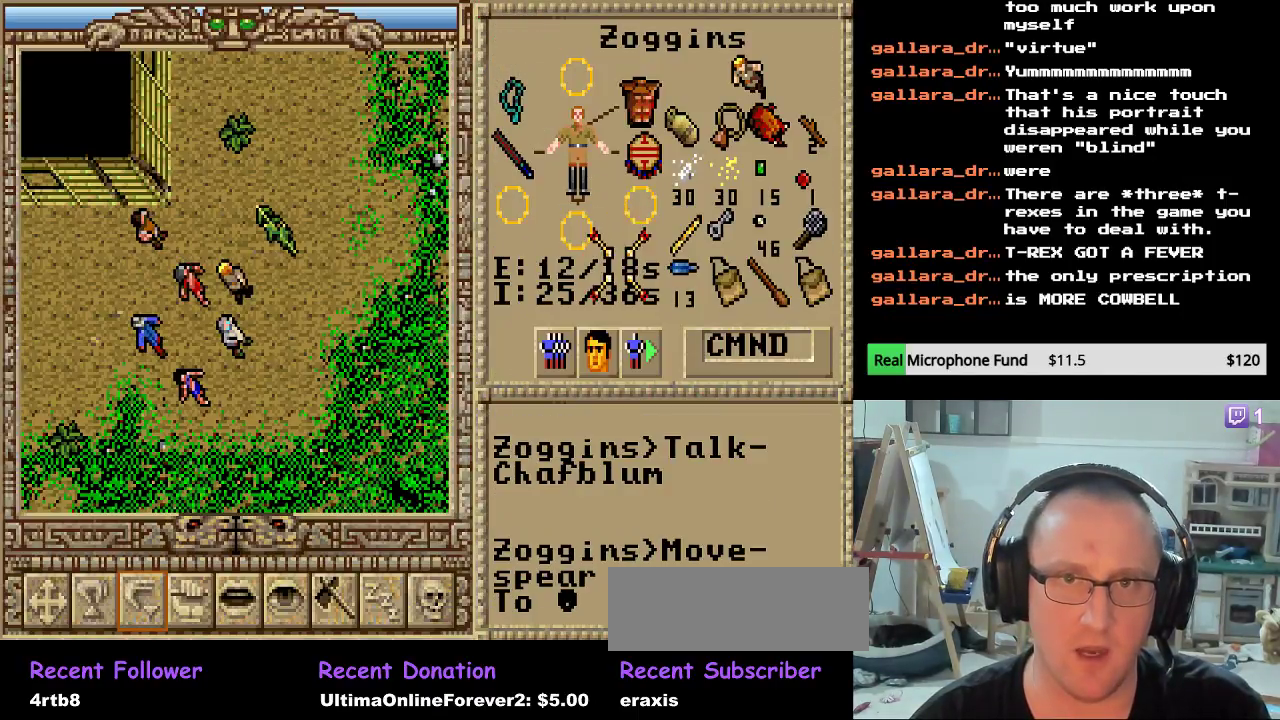
{"keys": [], "mouse": [], "mouse_move": "still", "events": []}
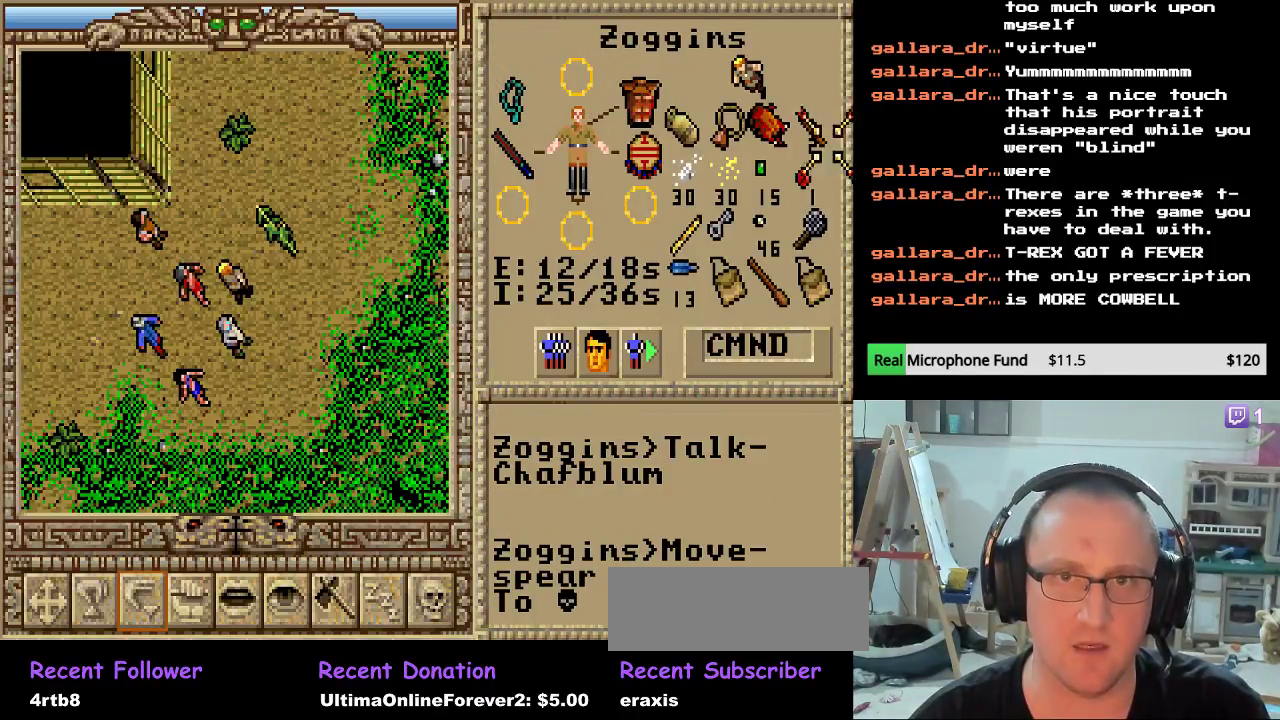
{"keys": [], "mouse": [], "mouse_move": "still", "events": []}
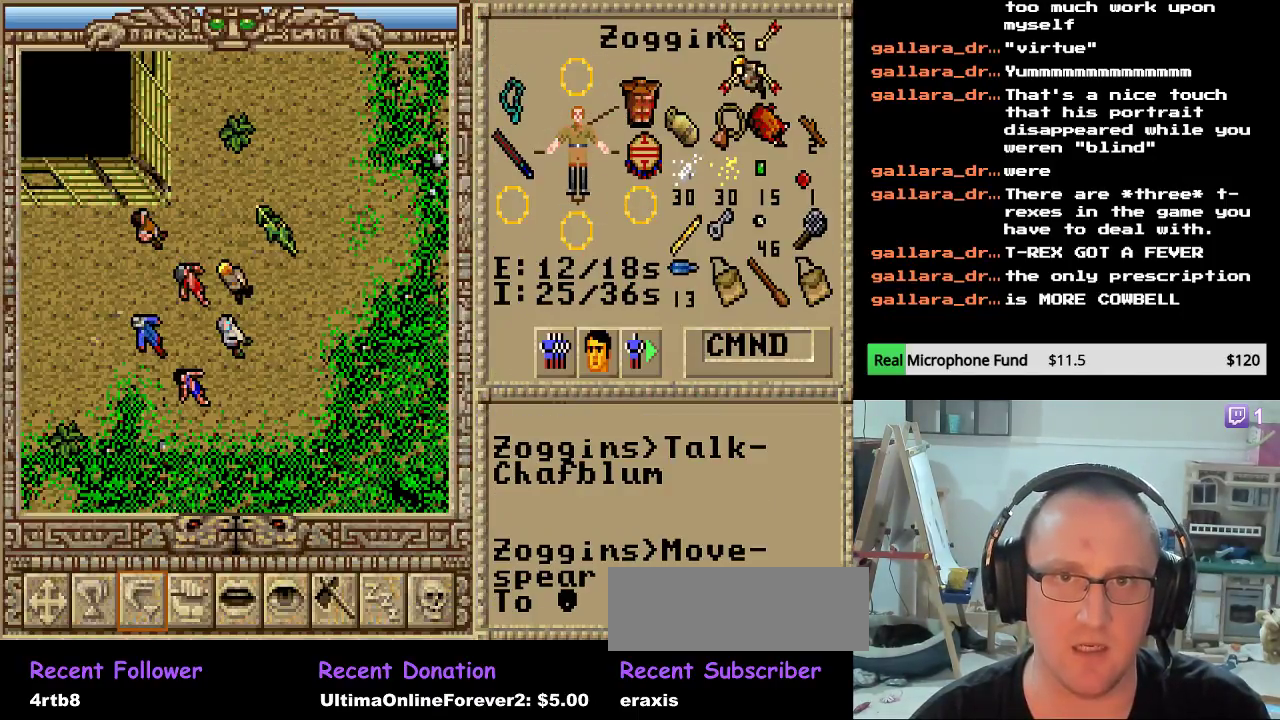
{"keys": [], "mouse": [], "mouse_move": "still", "events": []}
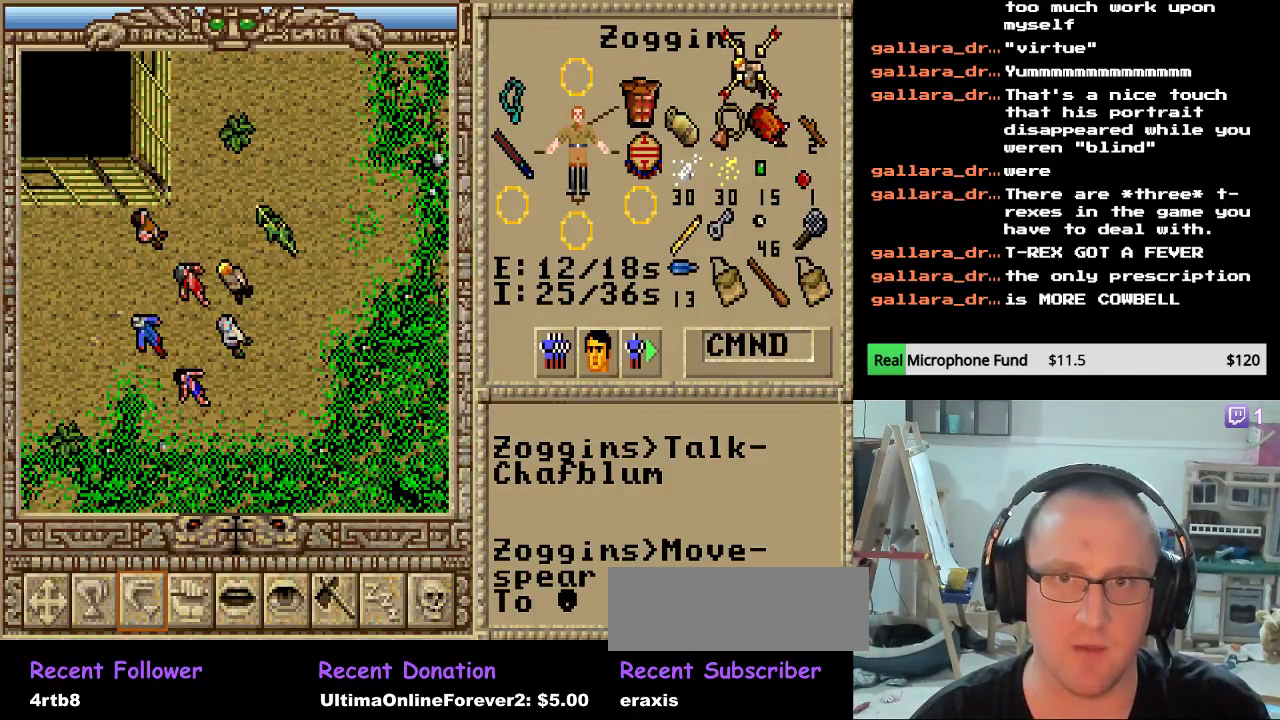
{"keys": [], "mouse": ["left"], "mouse_move": "still", "events": [[391, "mouse_left", "down"]]}
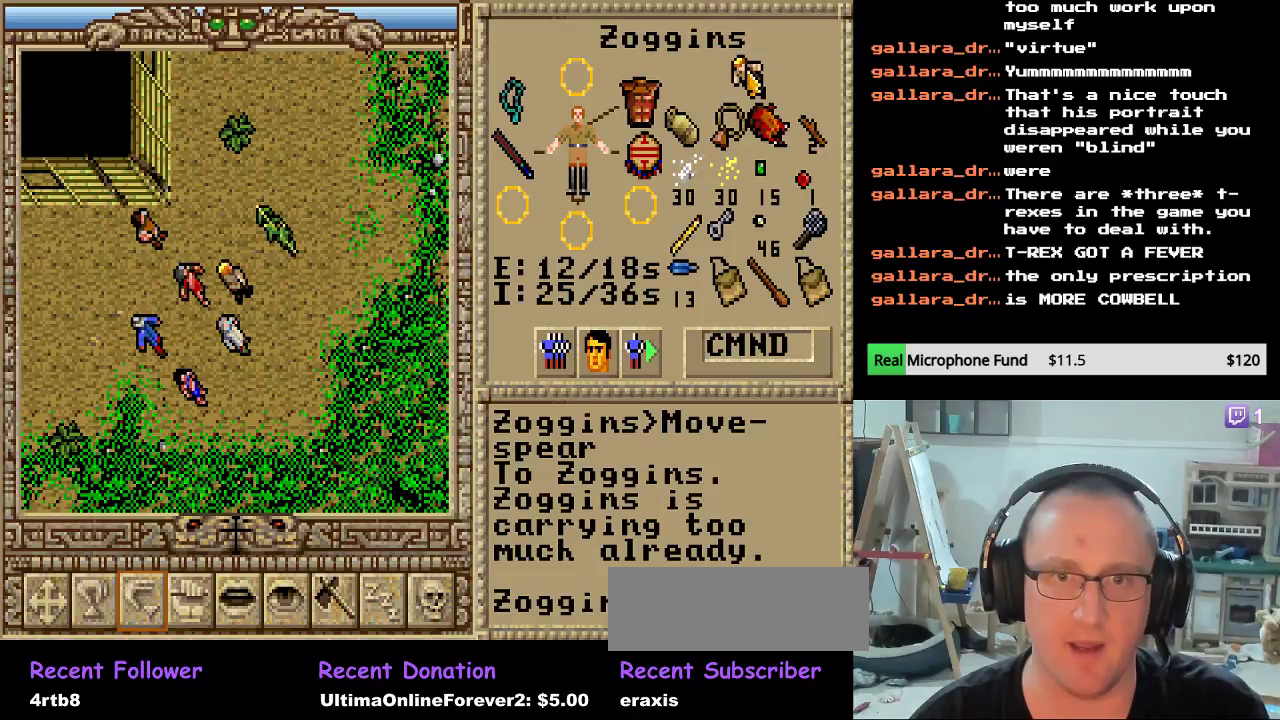
{"keys": [], "mouse": [], "mouse_move": "still", "events": [[17, "mouse_left", "up"]]}